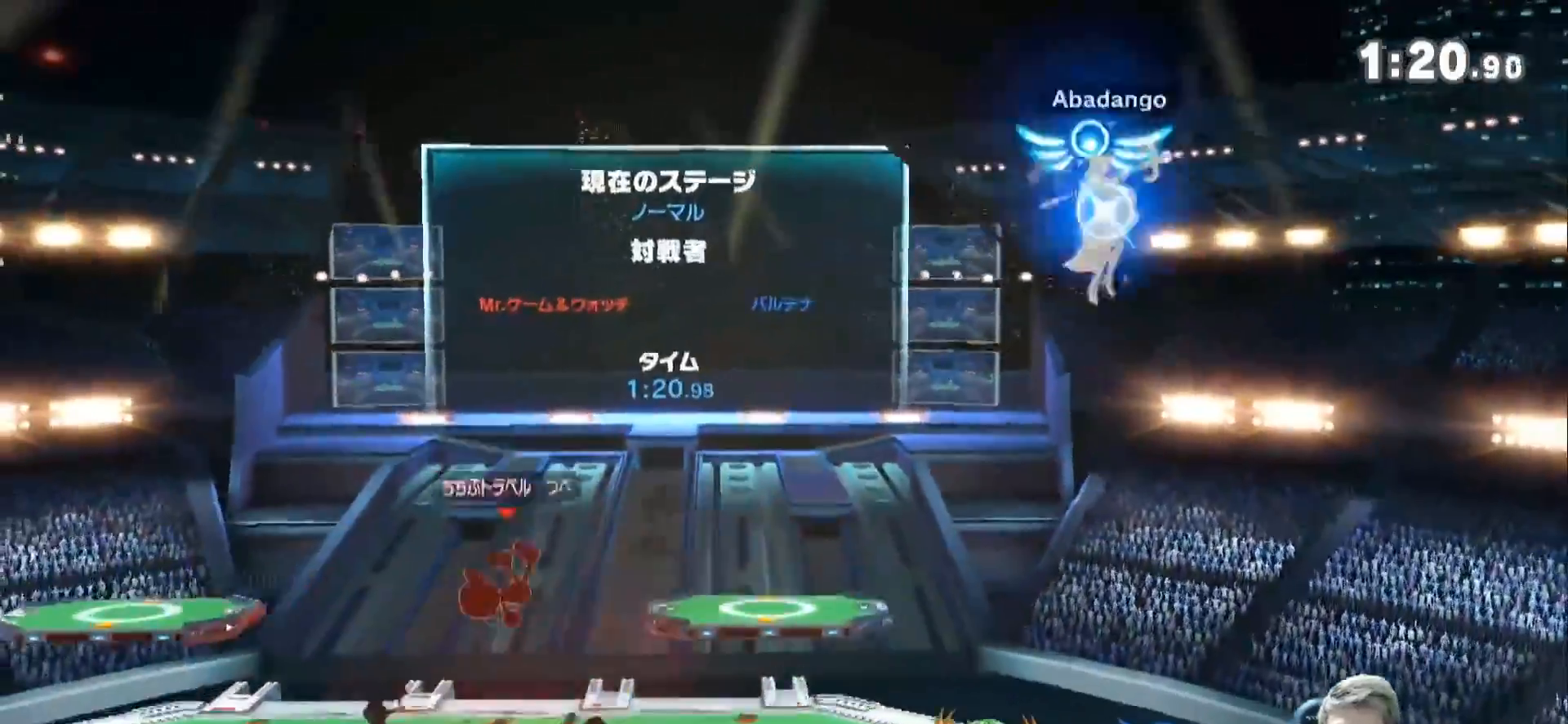
Gameplay with a controller (Nintendo layout); each line is a JSON object with the inputs held at the frame after it. "events" lists button and stick changes between this image and that frame as [ms after this image, input, new state], when the widget could be followed in between. Not read: L3 R3.
{"buttons": ["Z"], "left_stick": "left", "right_stick": "center", "events": [[17, "left_stick", "left"], [350, "Z", "down"]]}
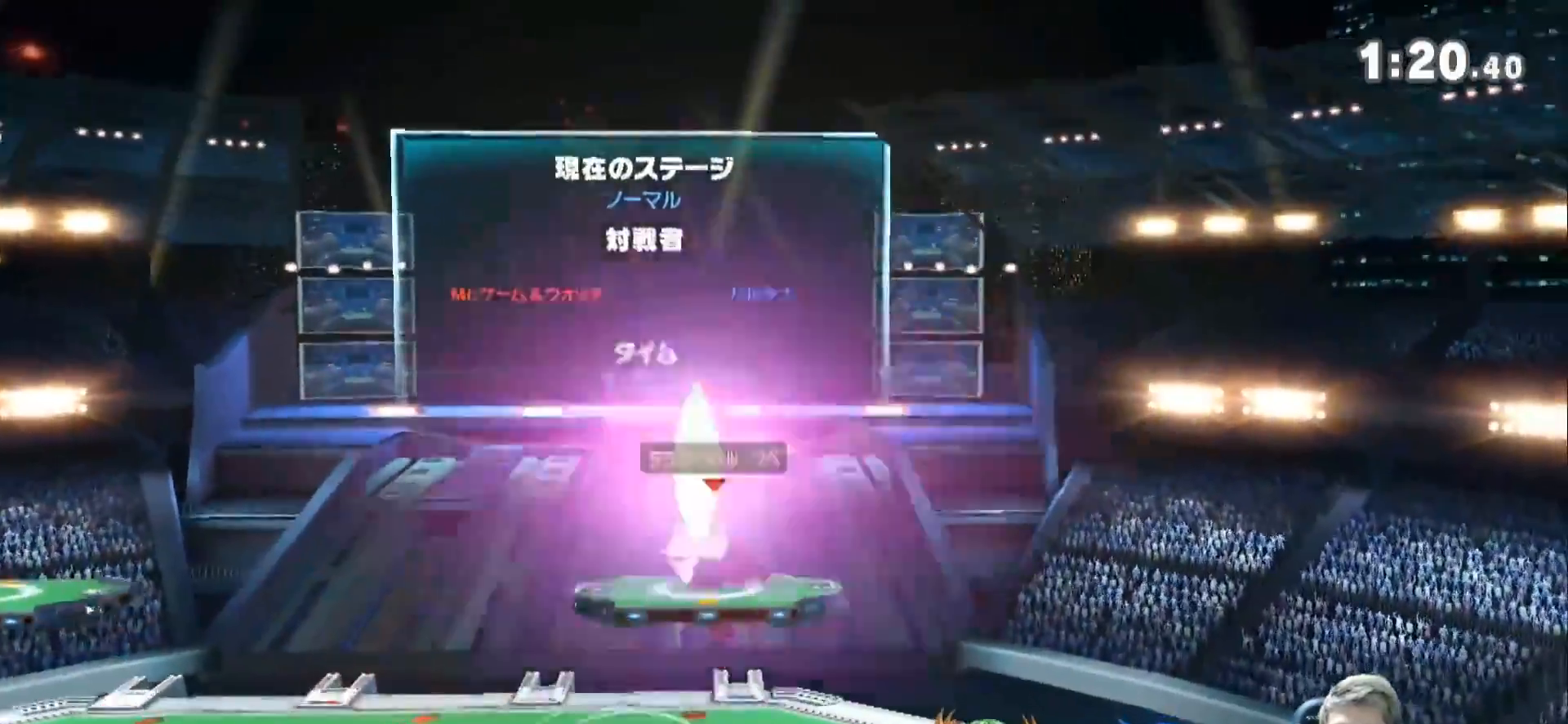
{"buttons": [], "left_stick": "down-right", "right_stick": "center", "events": [[33, "Z", "up"], [217, "left_stick", "right"], [367, "left_stick", "down-right"]]}
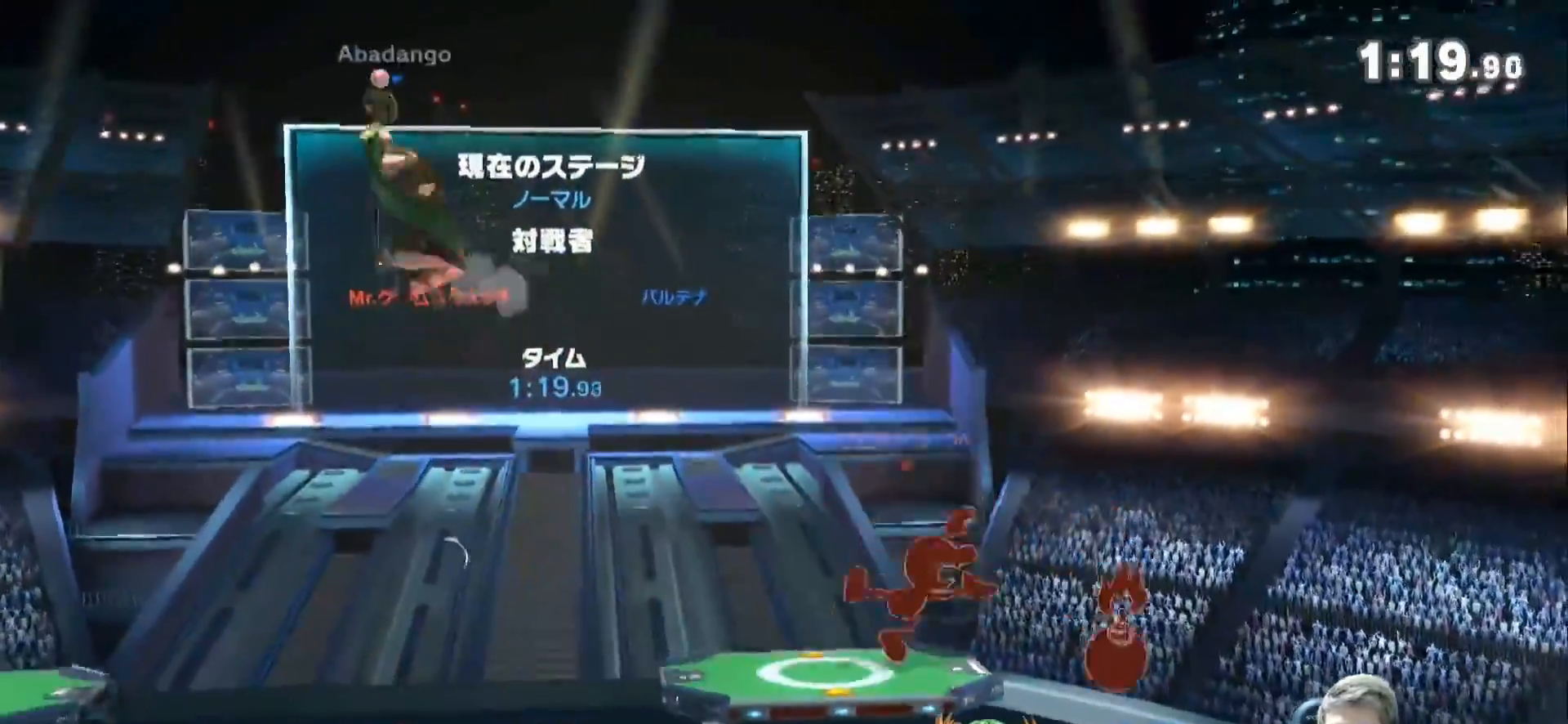
{"buttons": ["L1"], "left_stick": "center", "right_stick": "center", "events": [[50, "right_stick", "right"], [367, "L1", "down"], [367, "left_stick", "center"], [367, "right_stick", "center"]]}
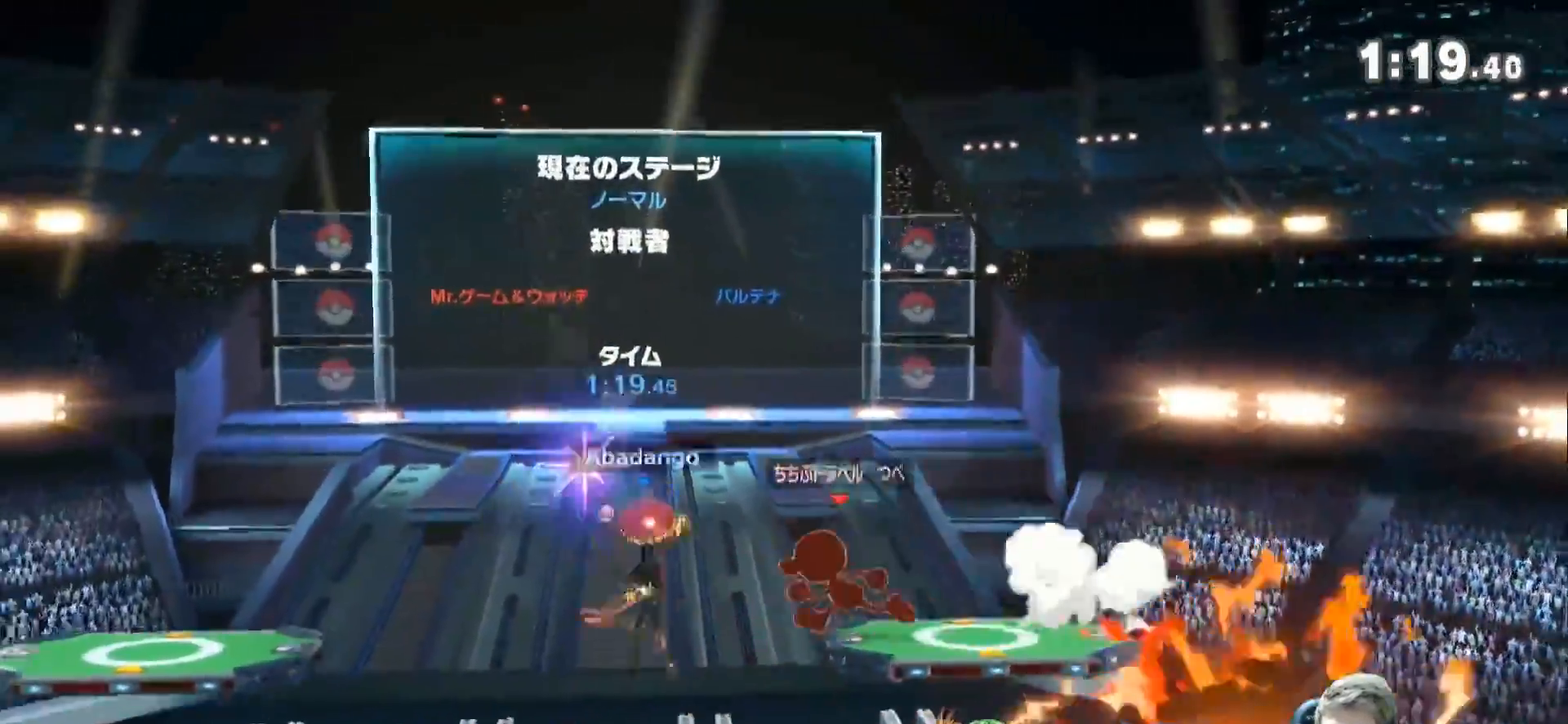
{"buttons": [], "left_stick": "right", "right_stick": "center", "events": [[83, "L1", "up"], [283, "left_stick", "right"]]}
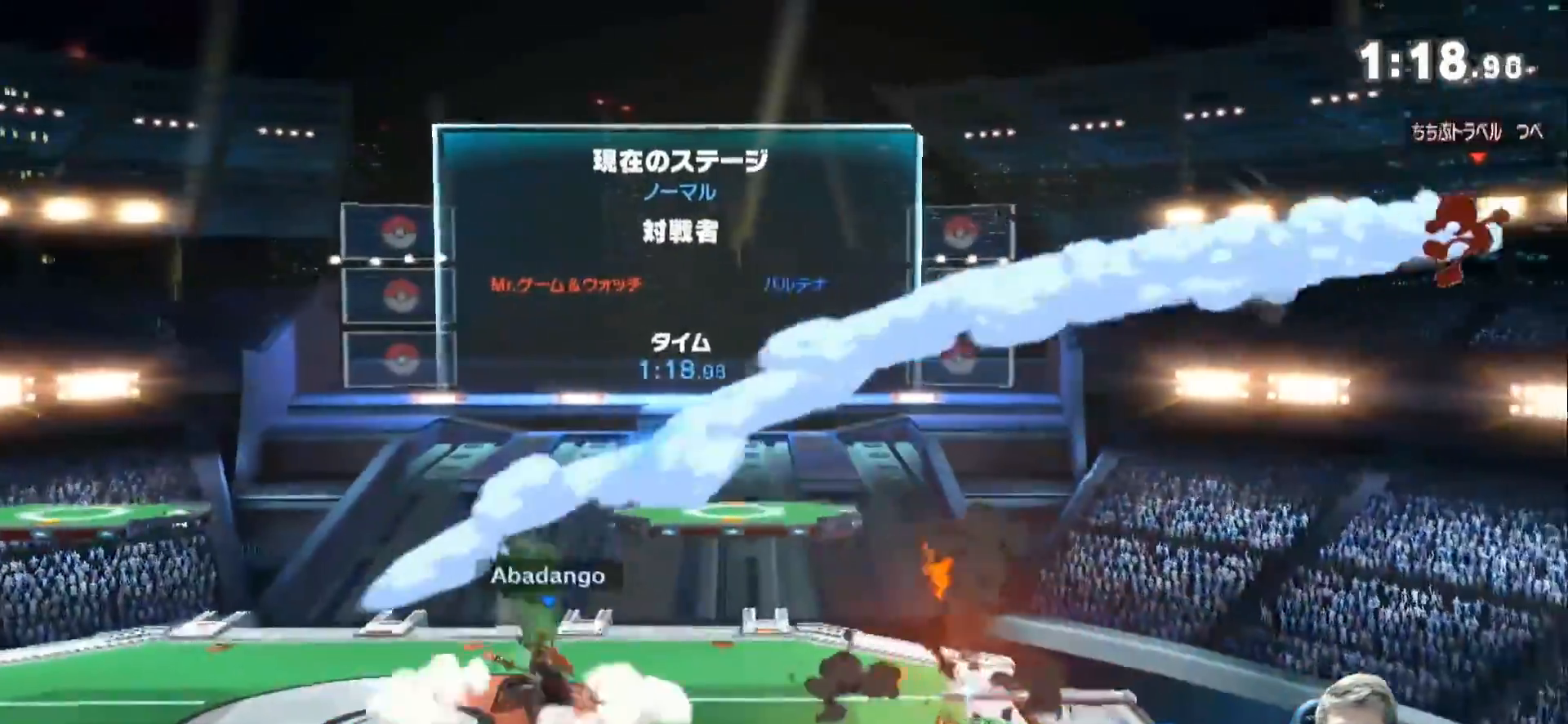
{"buttons": [], "left_stick": "left", "right_stick": "center", "events": [[183, "left_stick", "center"], [500, "left_stick", "left"]]}
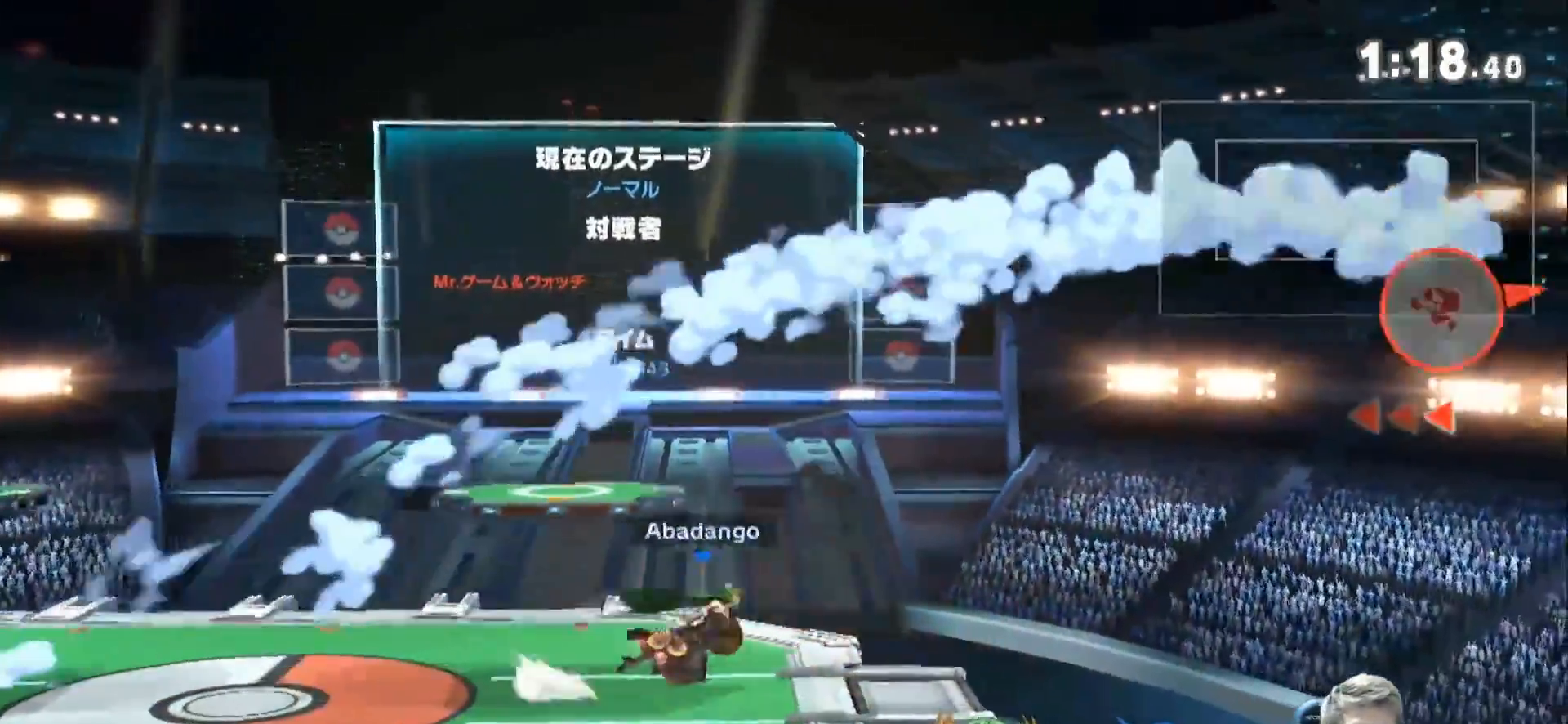
{"buttons": [], "left_stick": "center", "right_stick": "center", "events": [[367, "left_stick", "center"]]}
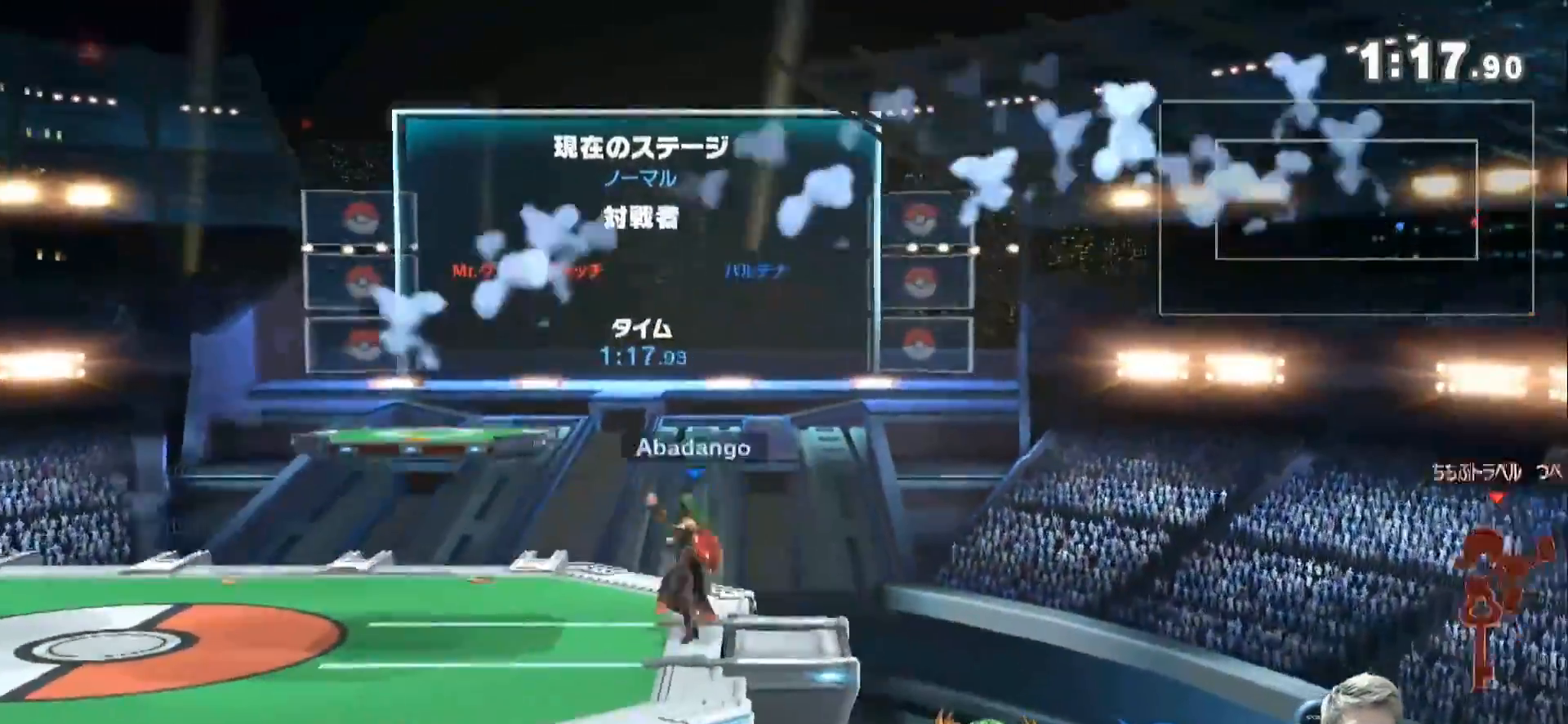
{"buttons": [], "left_stick": "center", "right_stick": "center", "events": [[67, "left_stick", "right"], [150, "left_stick", "up-right"], [183, "right_stick", "down"], [250, "left_stick", "center"], [317, "right_stick", "center"]]}
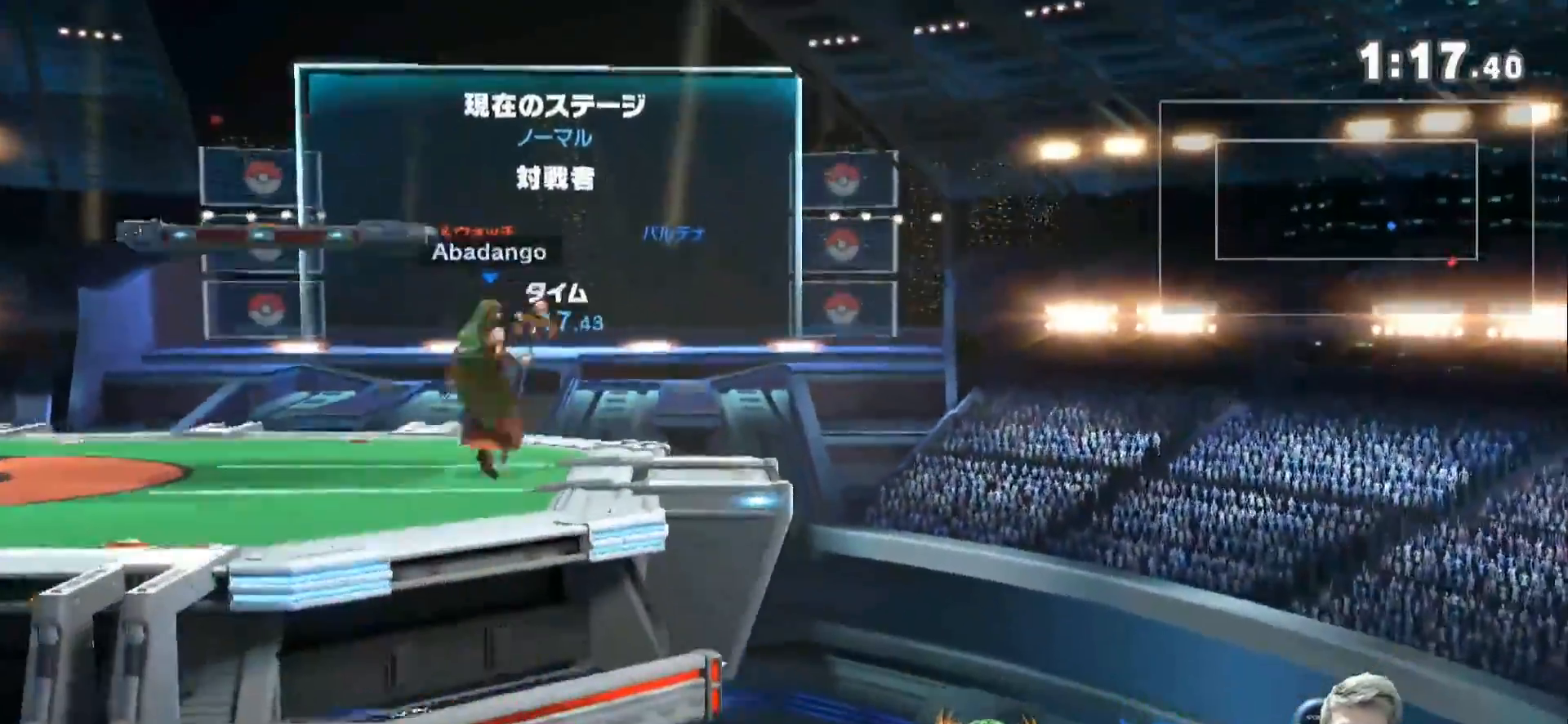
{"buttons": [], "left_stick": "right", "right_stick": "center", "events": [[250, "left_stick", "right"]]}
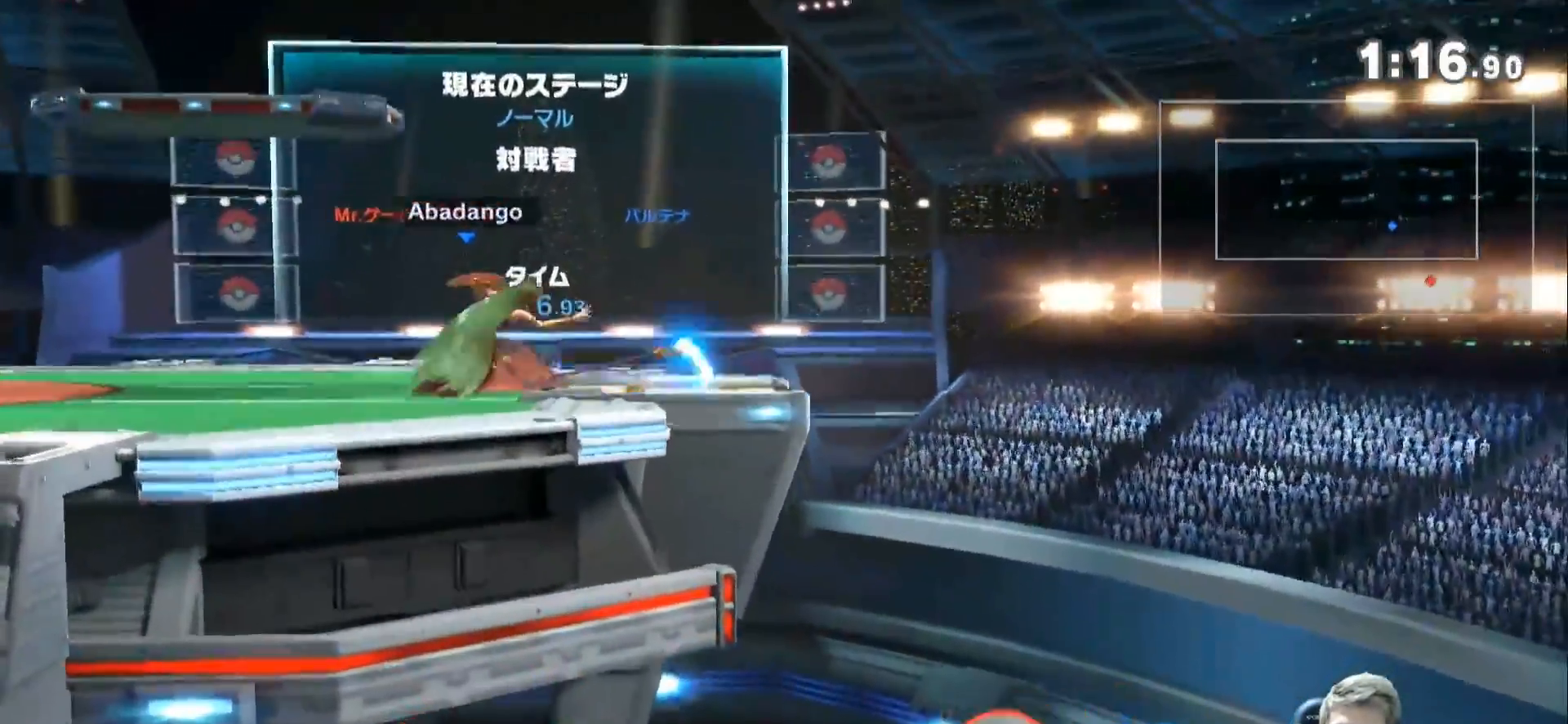
{"buttons": [], "left_stick": "center", "right_stick": "center", "events": [[67, "right_stick", "down"], [217, "left_stick", "center"], [250, "right_stick", "center"]]}
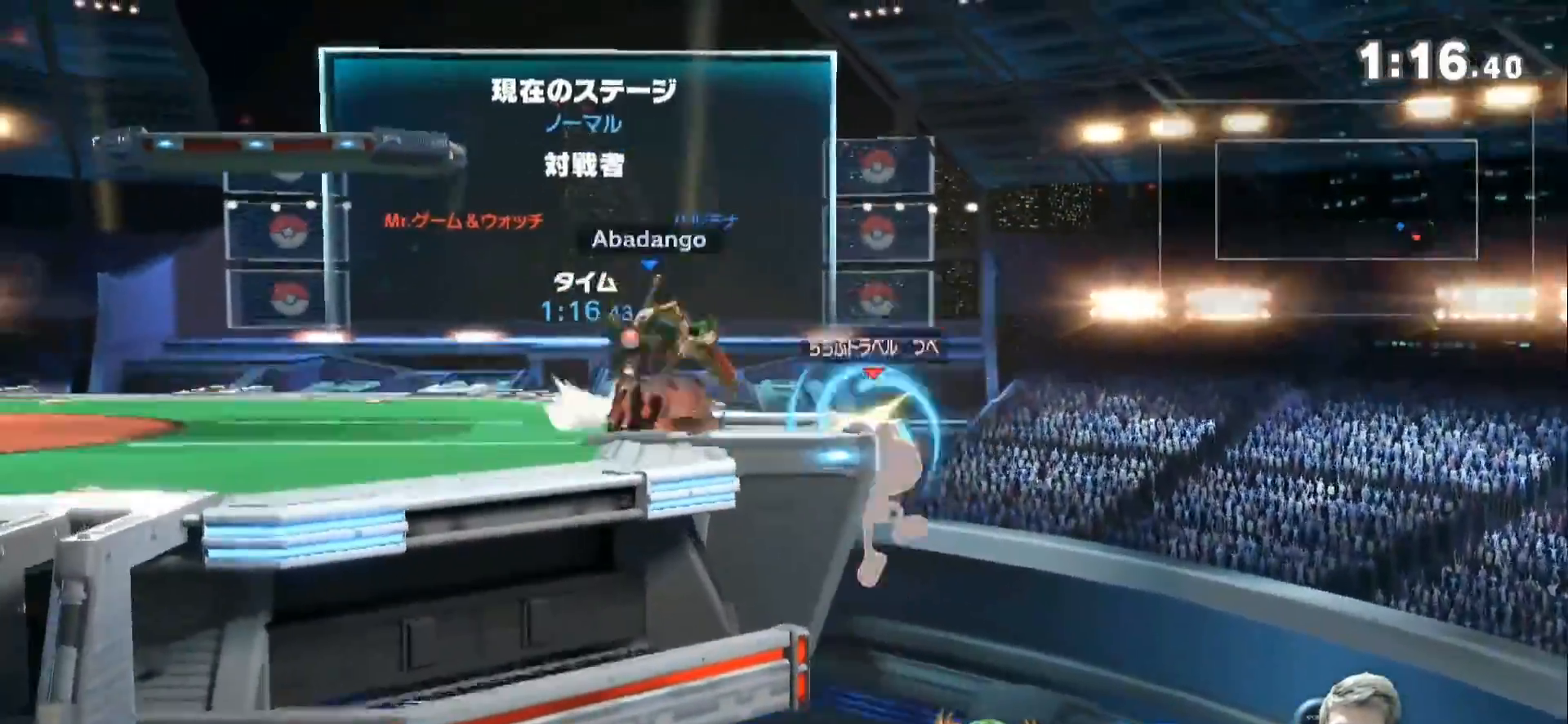
{"buttons": [], "left_stick": "left", "right_stick": "center", "events": [[183, "left_stick", "left"]]}
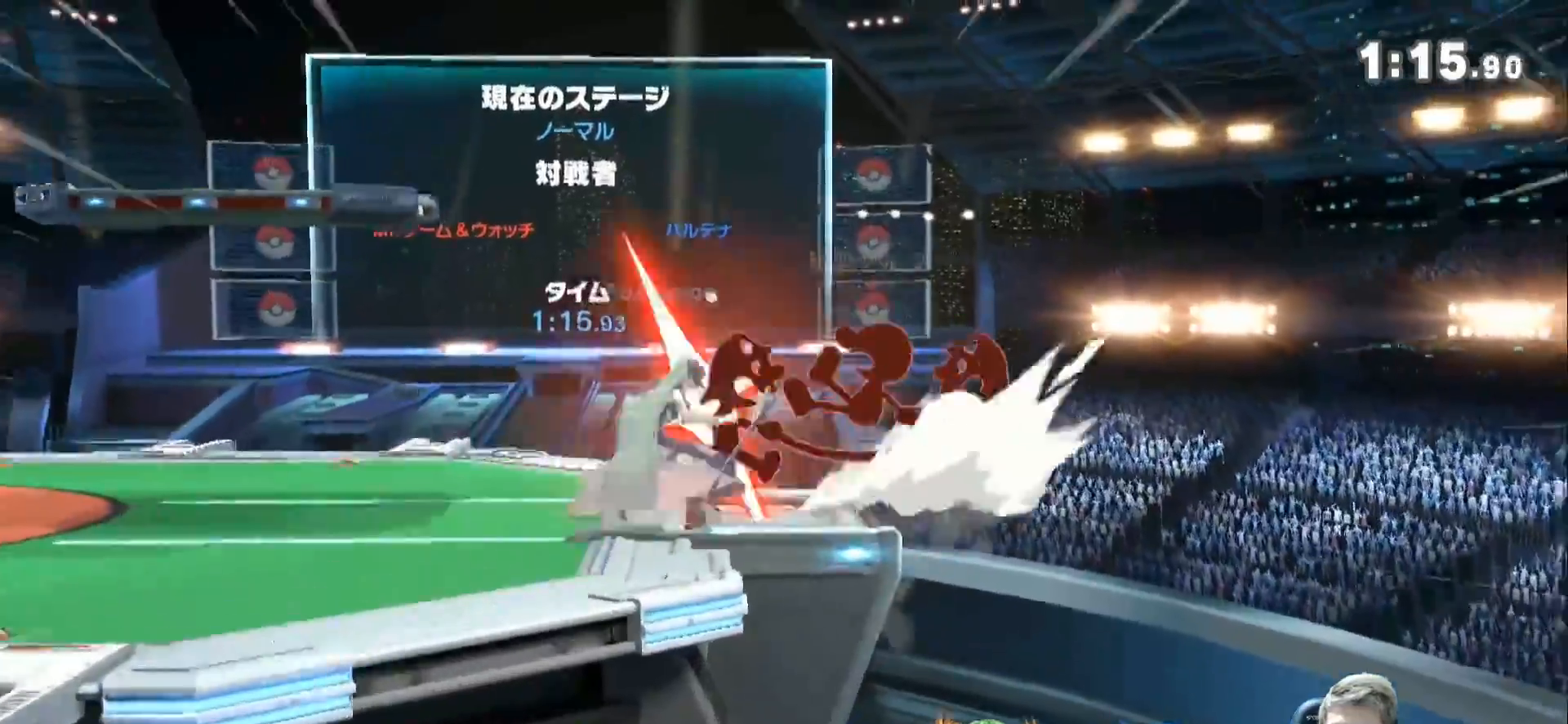
{"buttons": [], "left_stick": "center", "right_stick": "right", "events": [[217, "left_stick", "center"], [500, "right_stick", "right"]]}
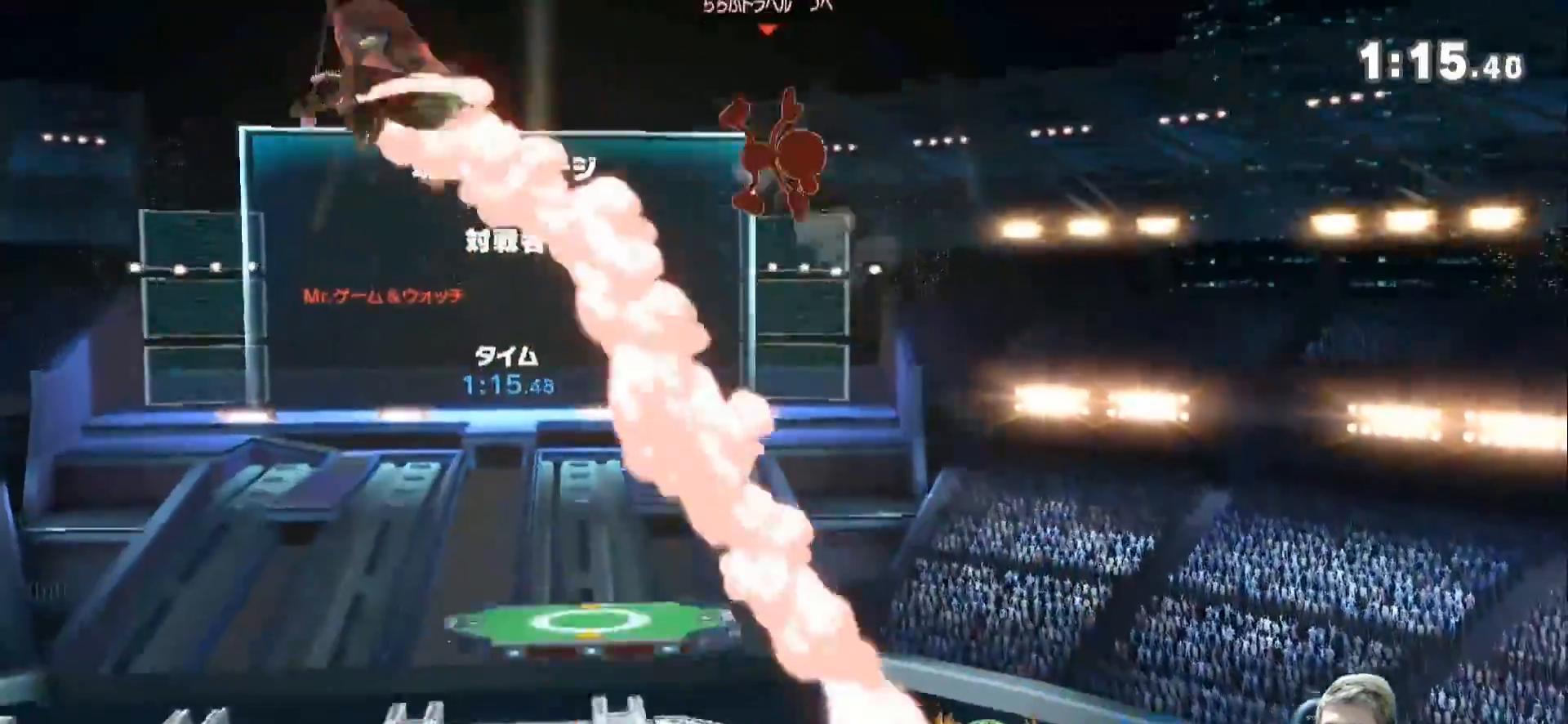
{"buttons": [], "left_stick": "center", "right_stick": "center", "events": [[67, "left_stick", "down"], [67, "right_stick", "center"], [183, "left_stick", "left"], [250, "left_stick", "down"], [333, "left_stick", "down-right"], [433, "left_stick", "center"]]}
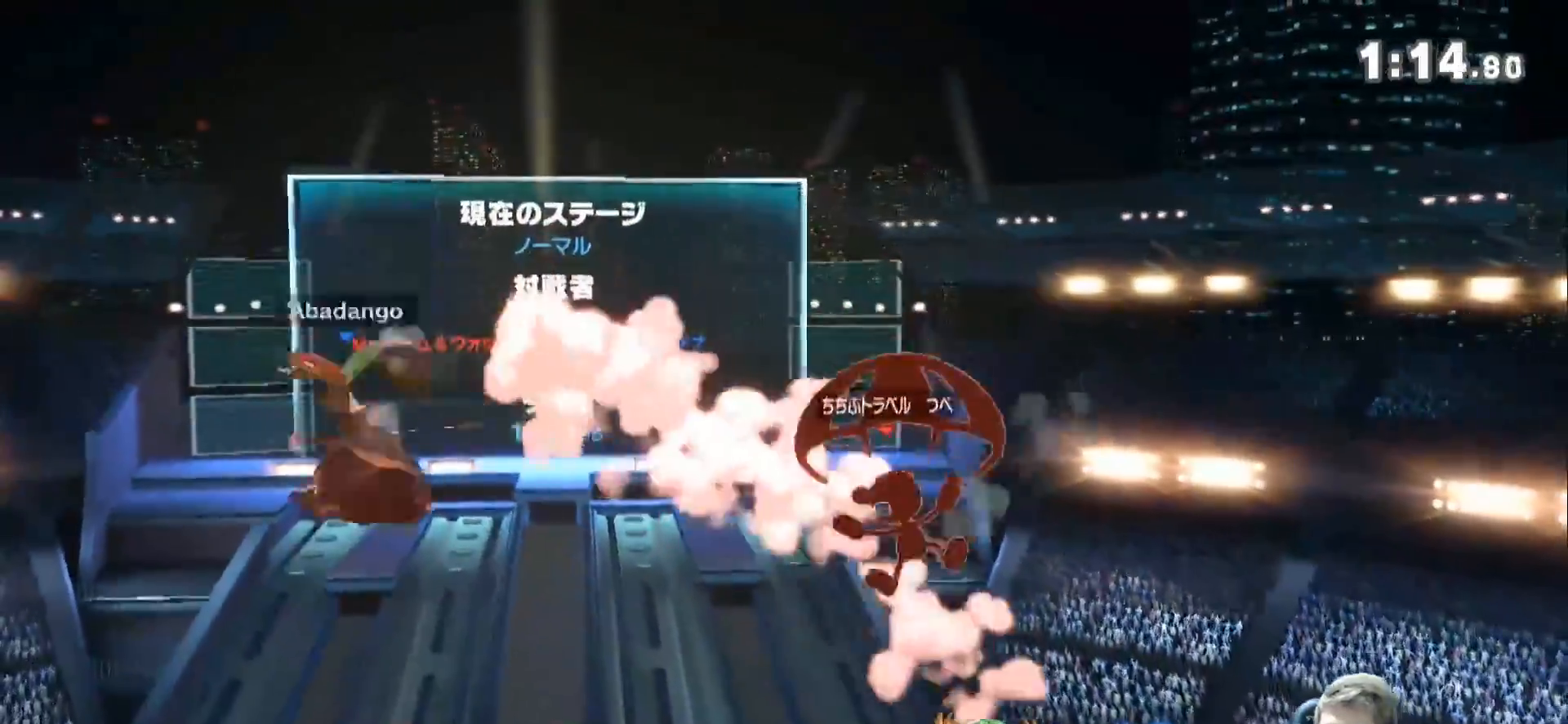
{"buttons": ["L1"], "left_stick": "center", "right_stick": "center", "events": [[333, "L1", "down"]]}
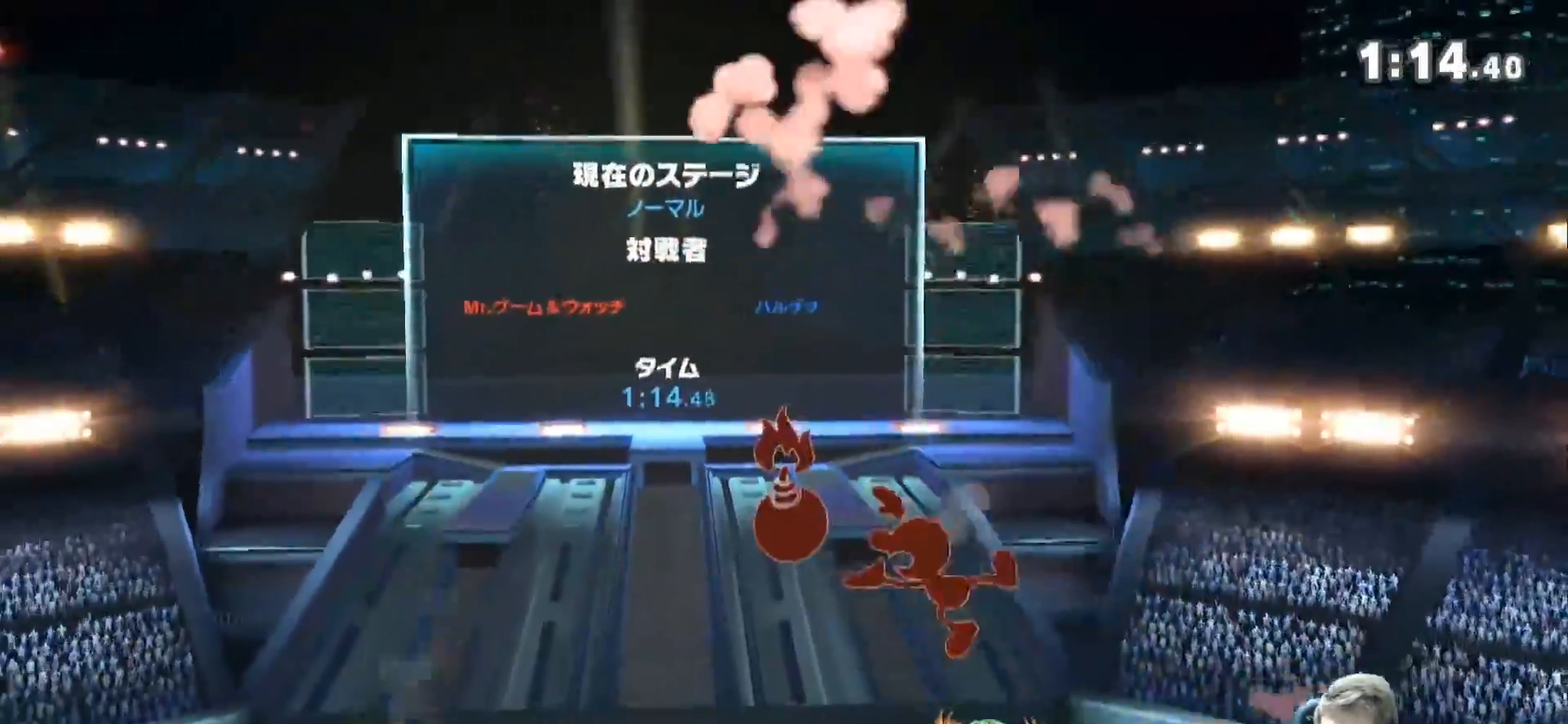
{"buttons": [], "left_stick": "left", "right_stick": "center", "events": [[33, "L1", "up"], [117, "Z", "down"], [150, "Z", "up"], [217, "left_stick", "left"]]}
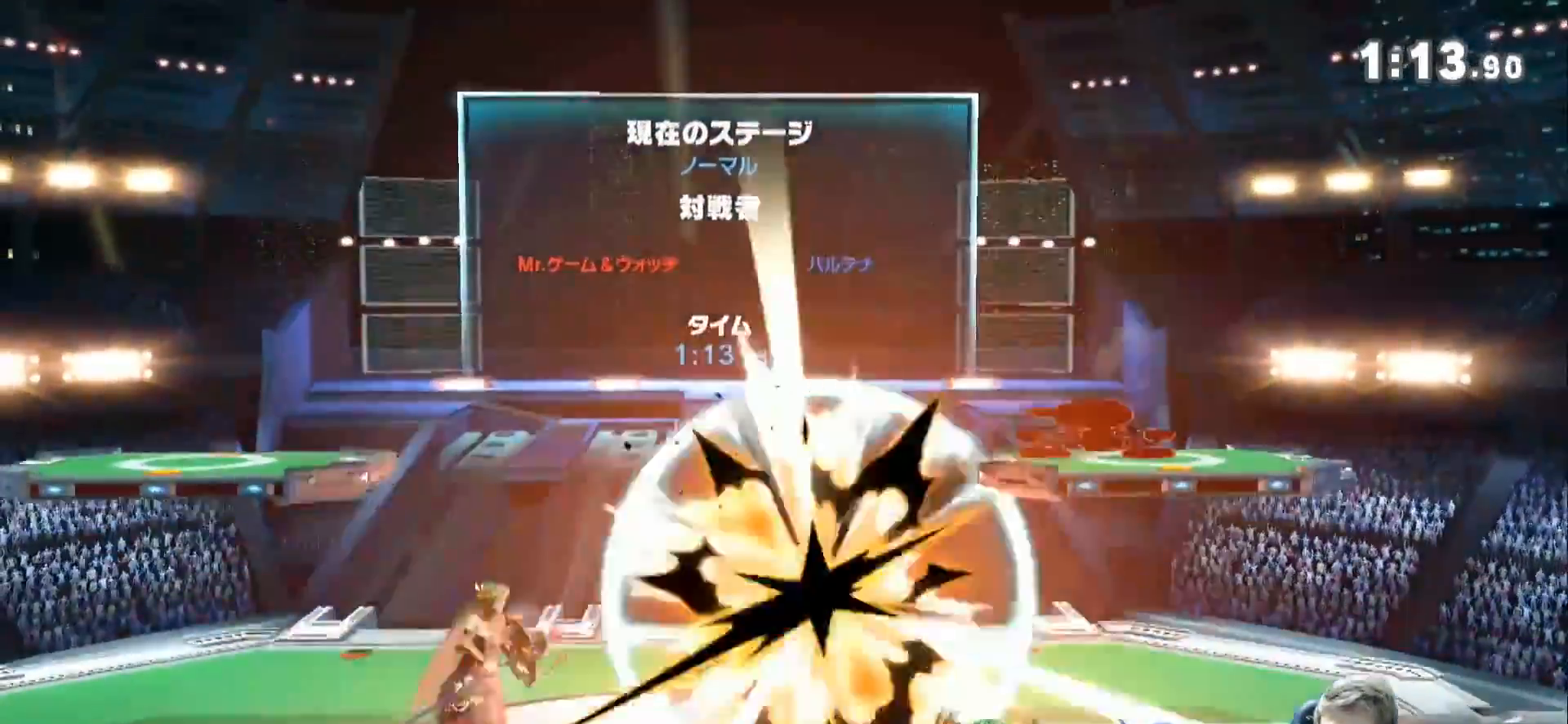
{"buttons": [], "left_stick": "left", "right_stick": "center", "events": [[33, "left_stick", "center"], [367, "left_stick", "left"]]}
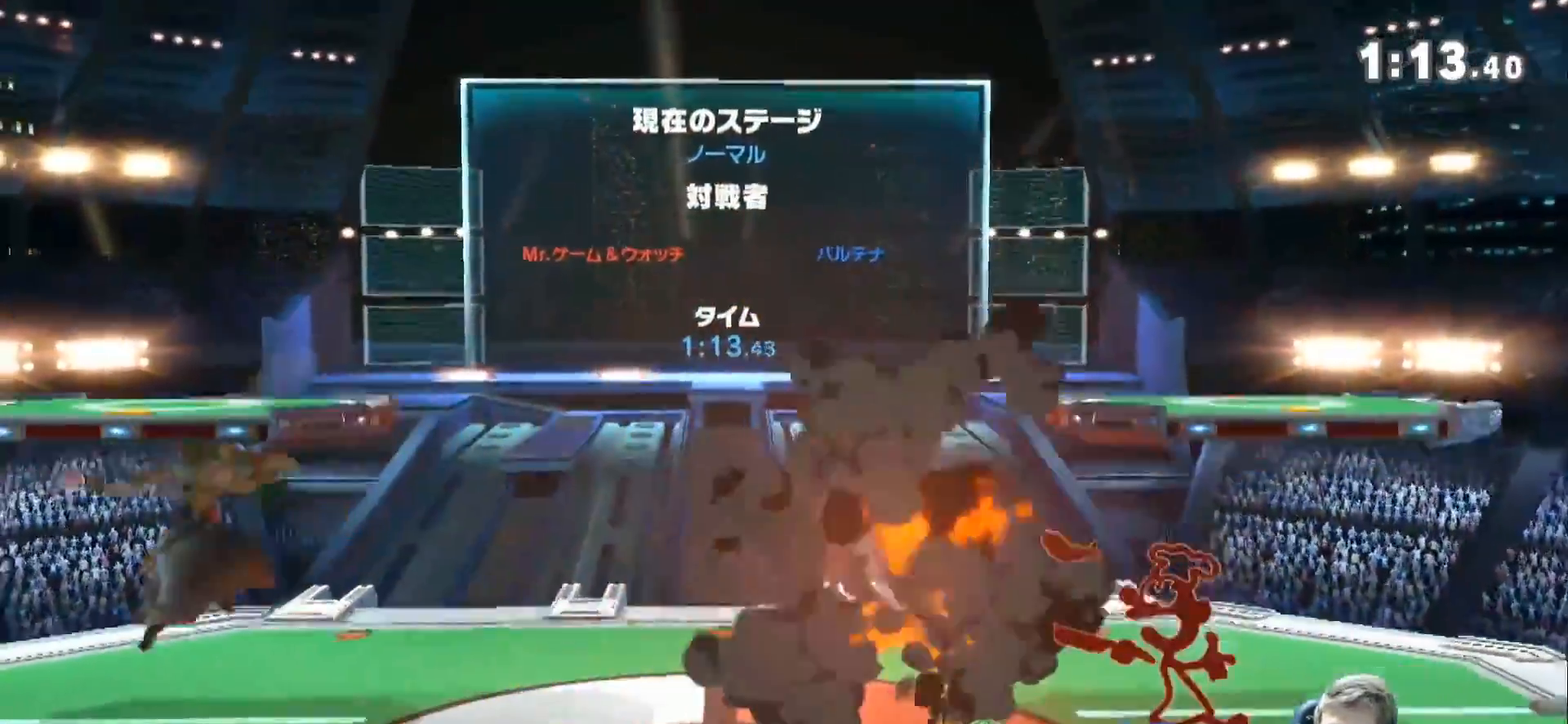
{"buttons": ["Z"], "left_stick": "center", "right_stick": "center", "events": [[33, "left_stick", "center"], [150, "left_stick", "right"], [333, "left_stick", "center"], [433, "Z", "down"]]}
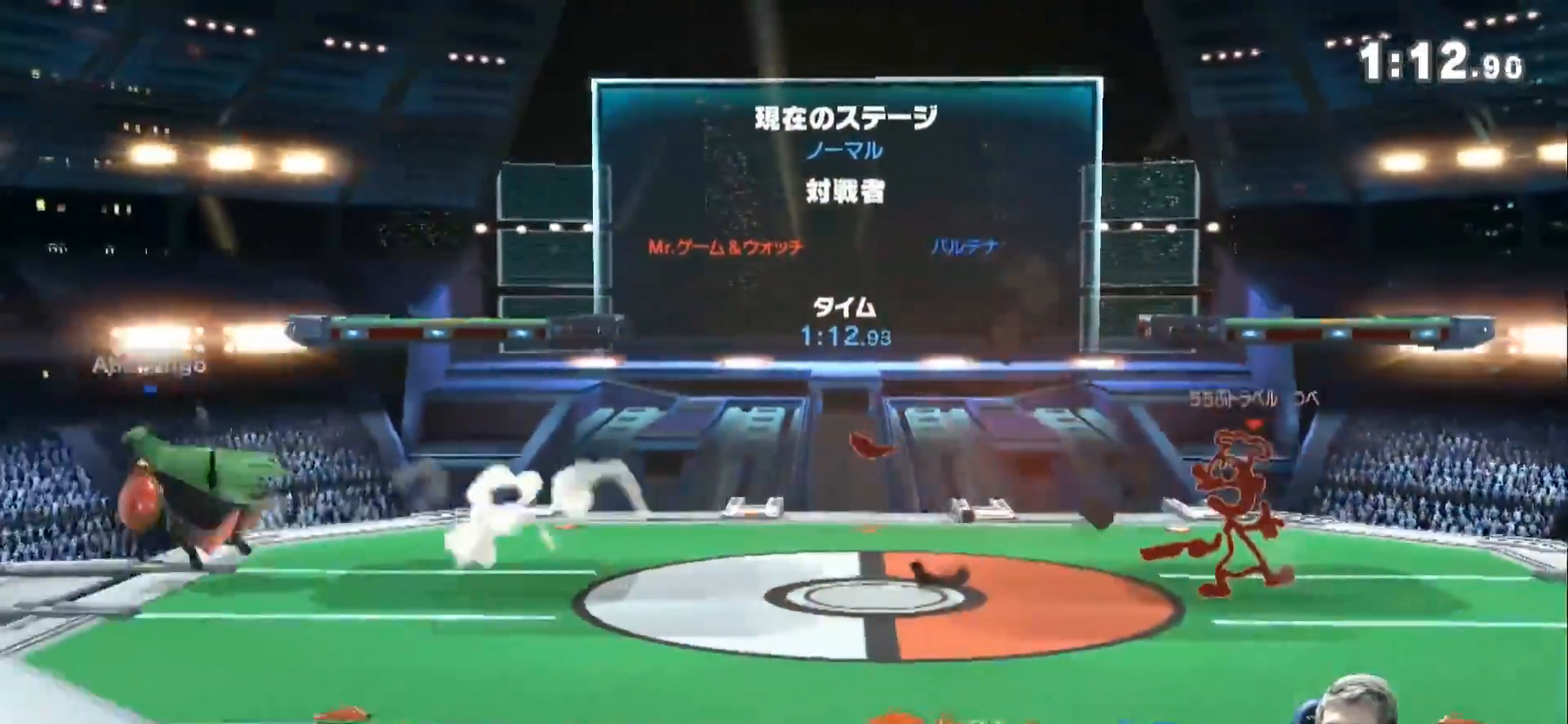
{"buttons": [], "left_stick": "down", "right_stick": "right", "events": [[117, "Z", "up"], [333, "left_stick", "down"], [433, "right_stick", "right"]]}
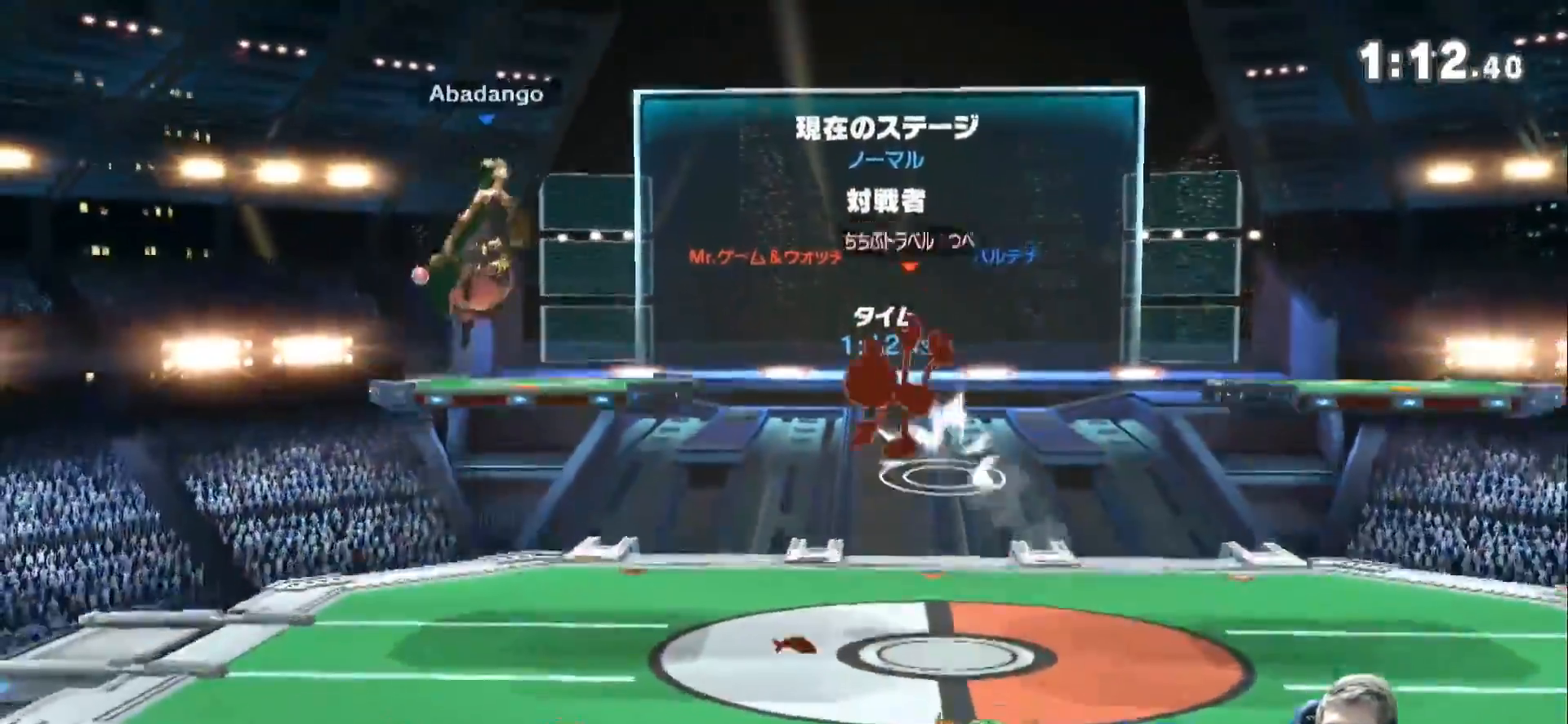
{"buttons": ["L1"], "left_stick": "center", "right_stick": "center", "events": [[17, "left_stick", "down-right"], [67, "right_stick", "center"], [150, "left_stick", "center"], [183, "L1", "down"]]}
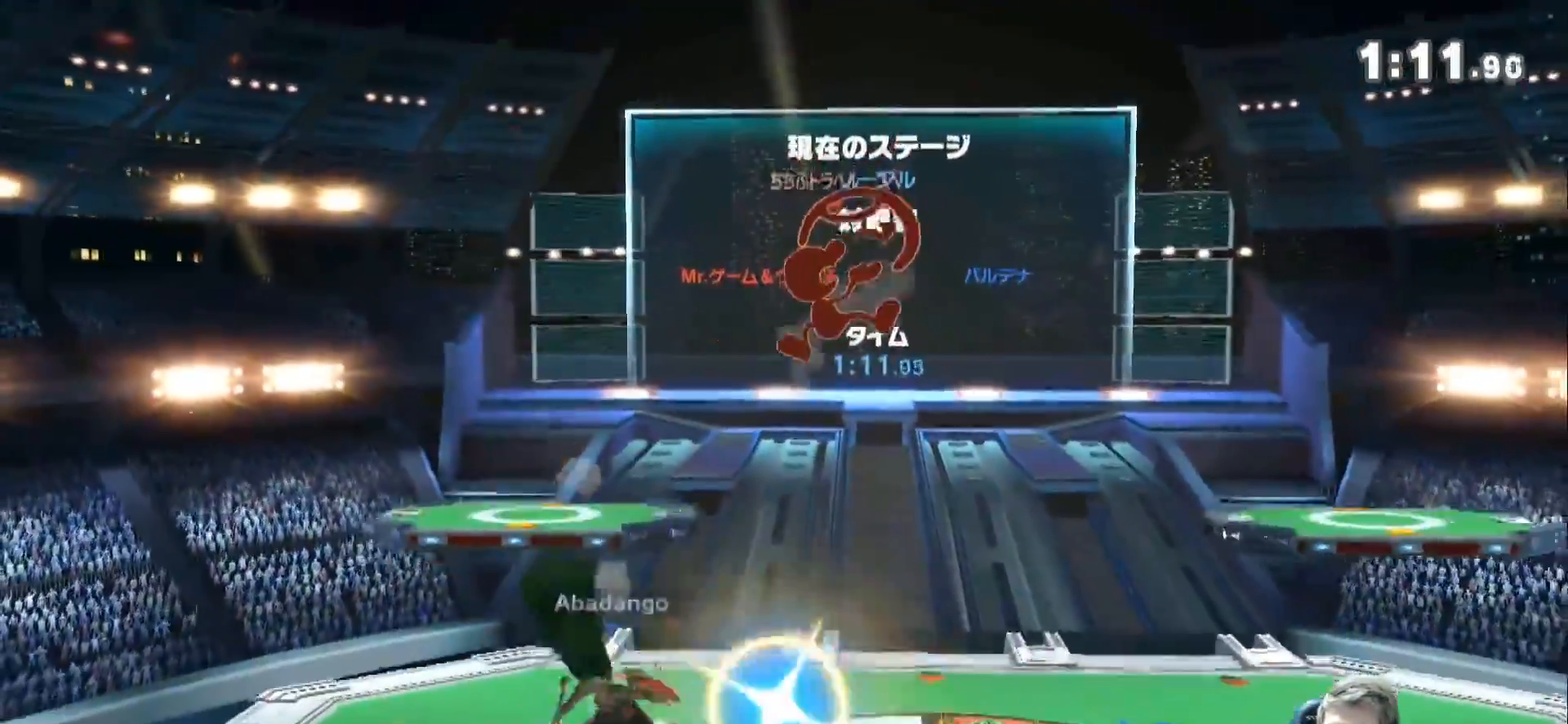
{"buttons": ["L1"], "left_stick": "center", "right_stick": "center", "events": []}
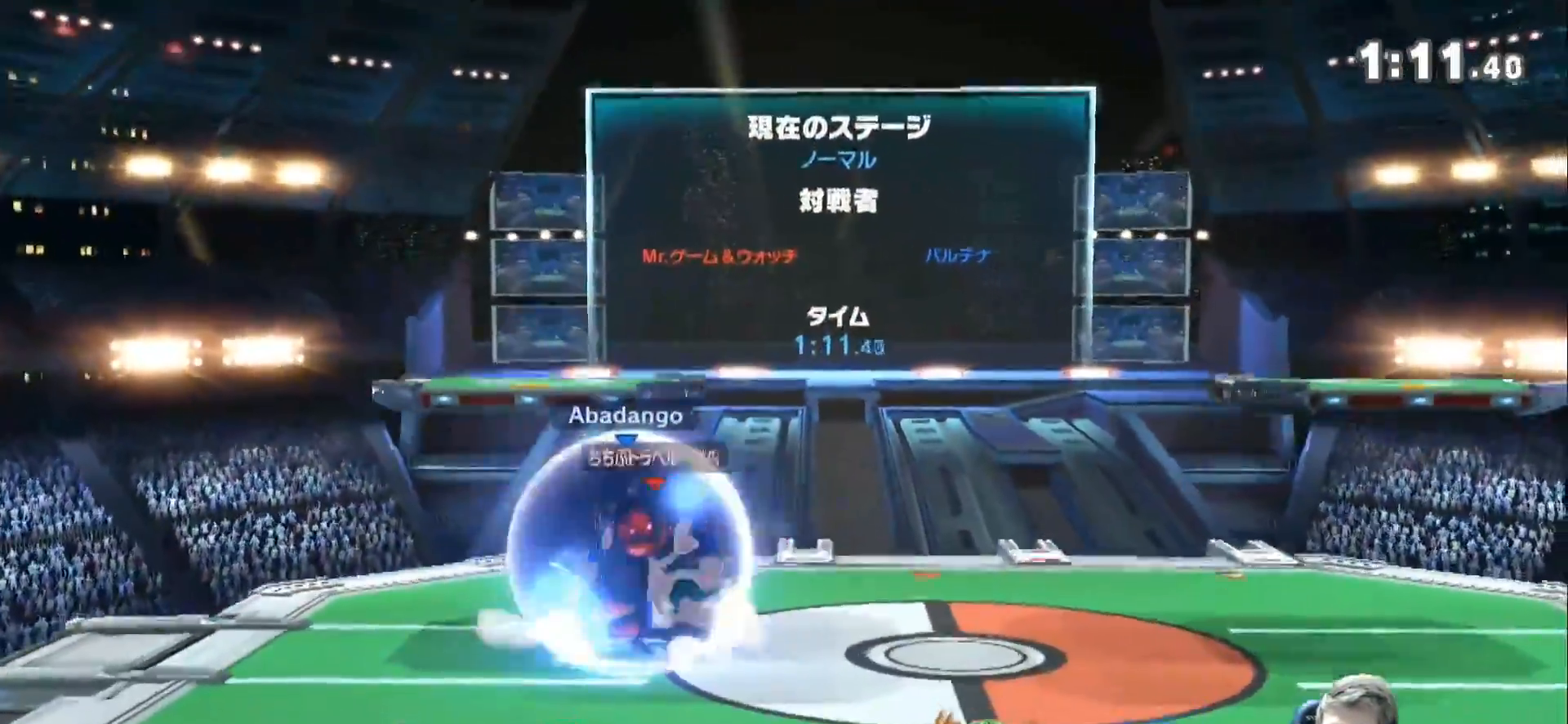
{"buttons": [], "left_stick": "up-left", "right_stick": "center"}
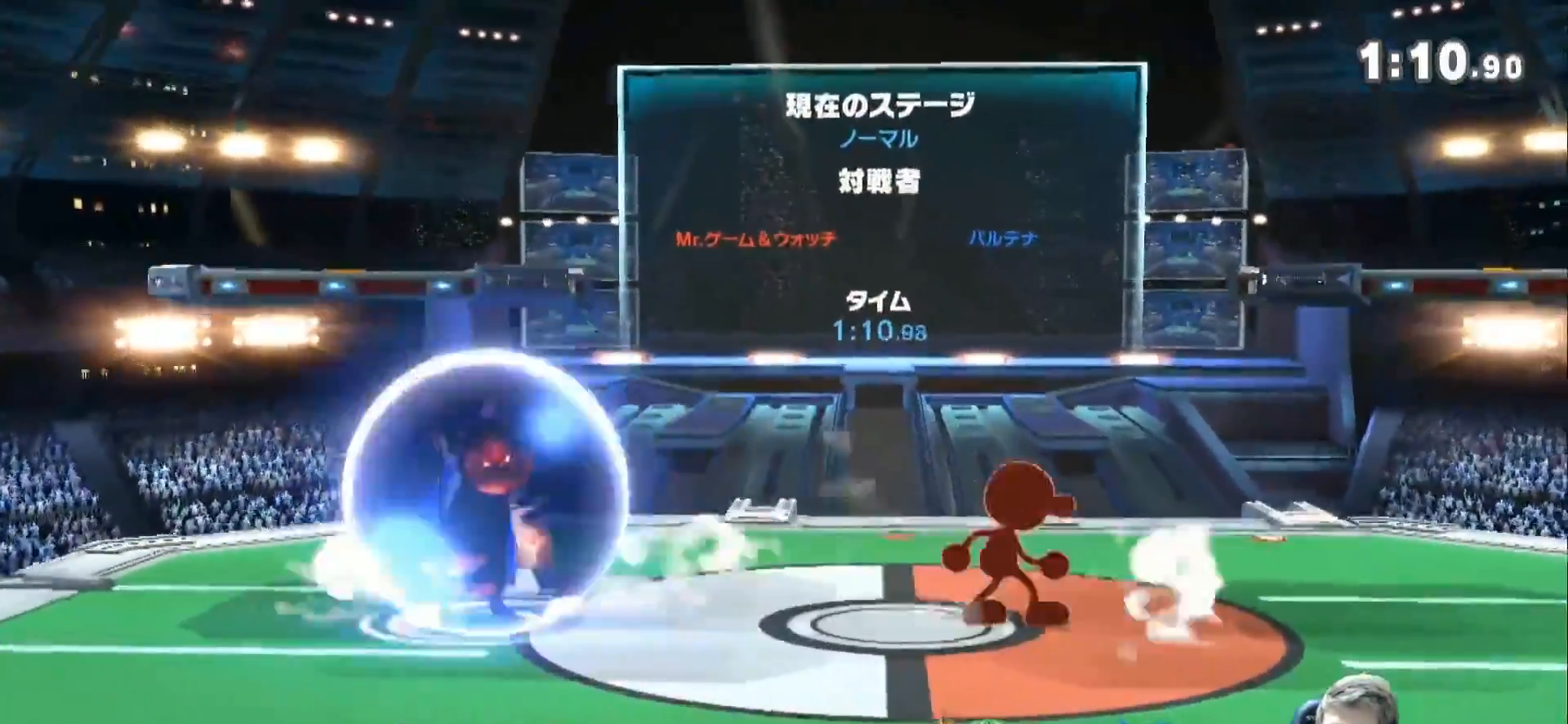
{"buttons": ["L1"], "left_stick": "center", "right_stick": "center", "events": [[83, "left_stick", "down"], [183, "left_stick", "down-right"], [183, "right_stick", "right"], [250, "right_stick", "center"], [283, "left_stick", "center"], [467, "L1", "down"]]}
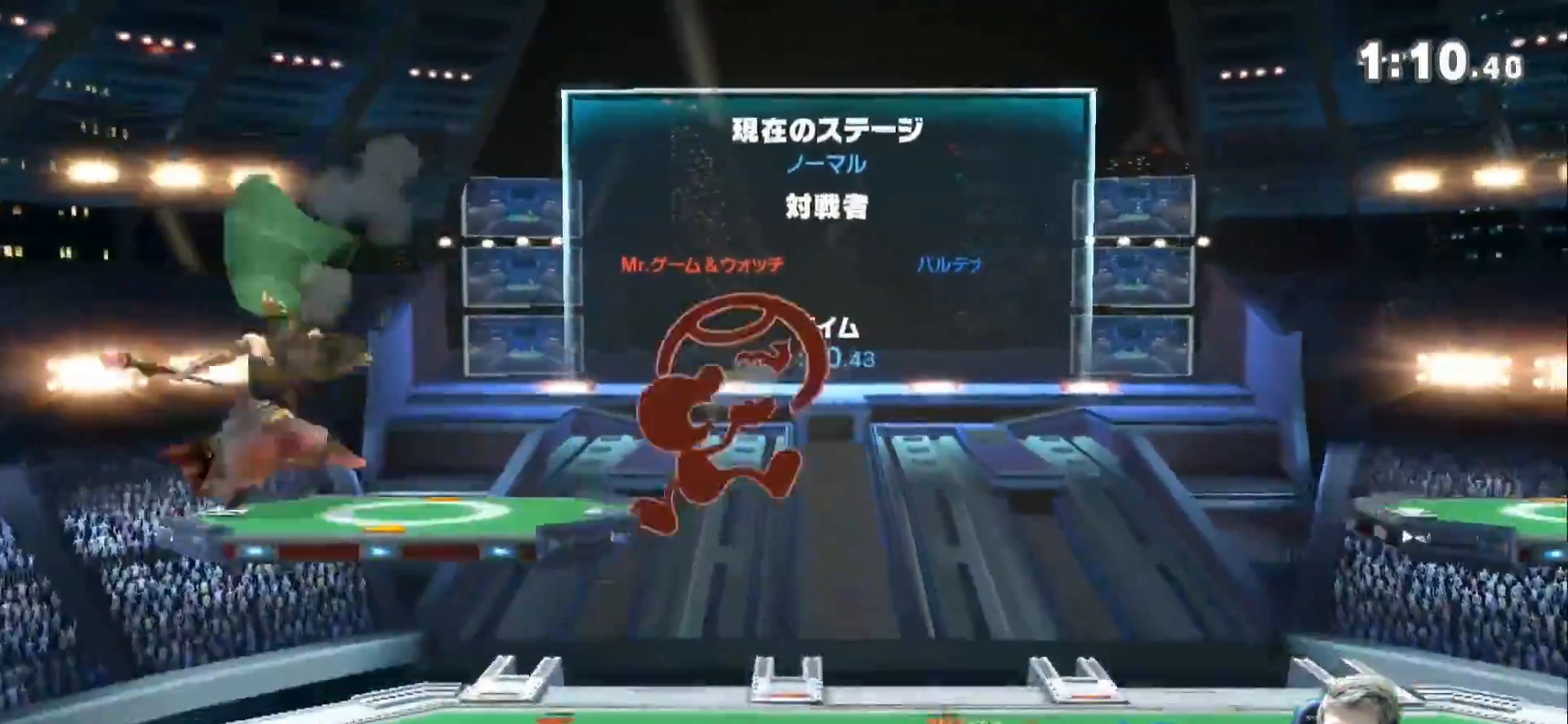
{"buttons": [], "left_stick": "right", "right_stick": "center", "events": [[317, "L1", "up"], [500, "left_stick", "right"]]}
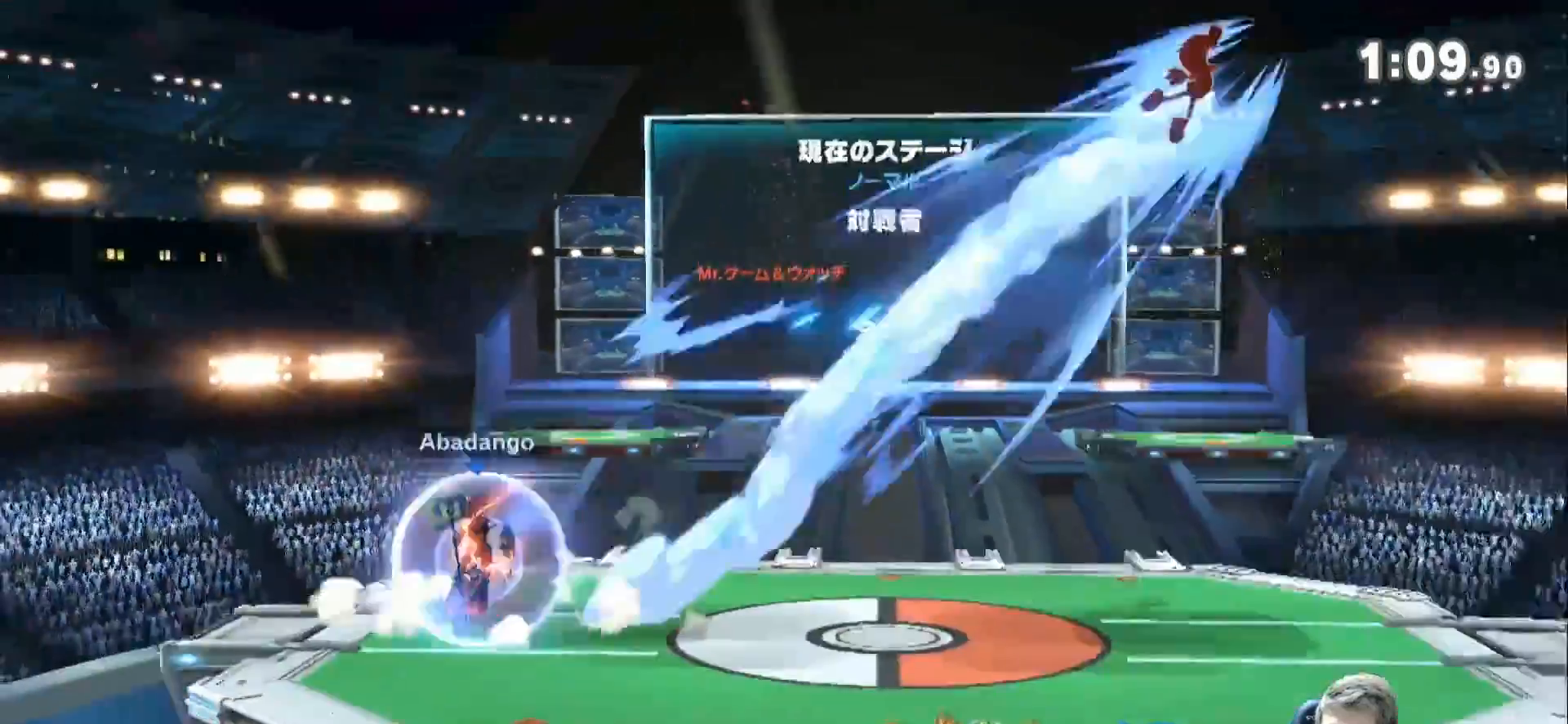
{"buttons": ["R1"], "left_stick": "right", "right_stick": "center", "events": [[467, "R1", "down"]]}
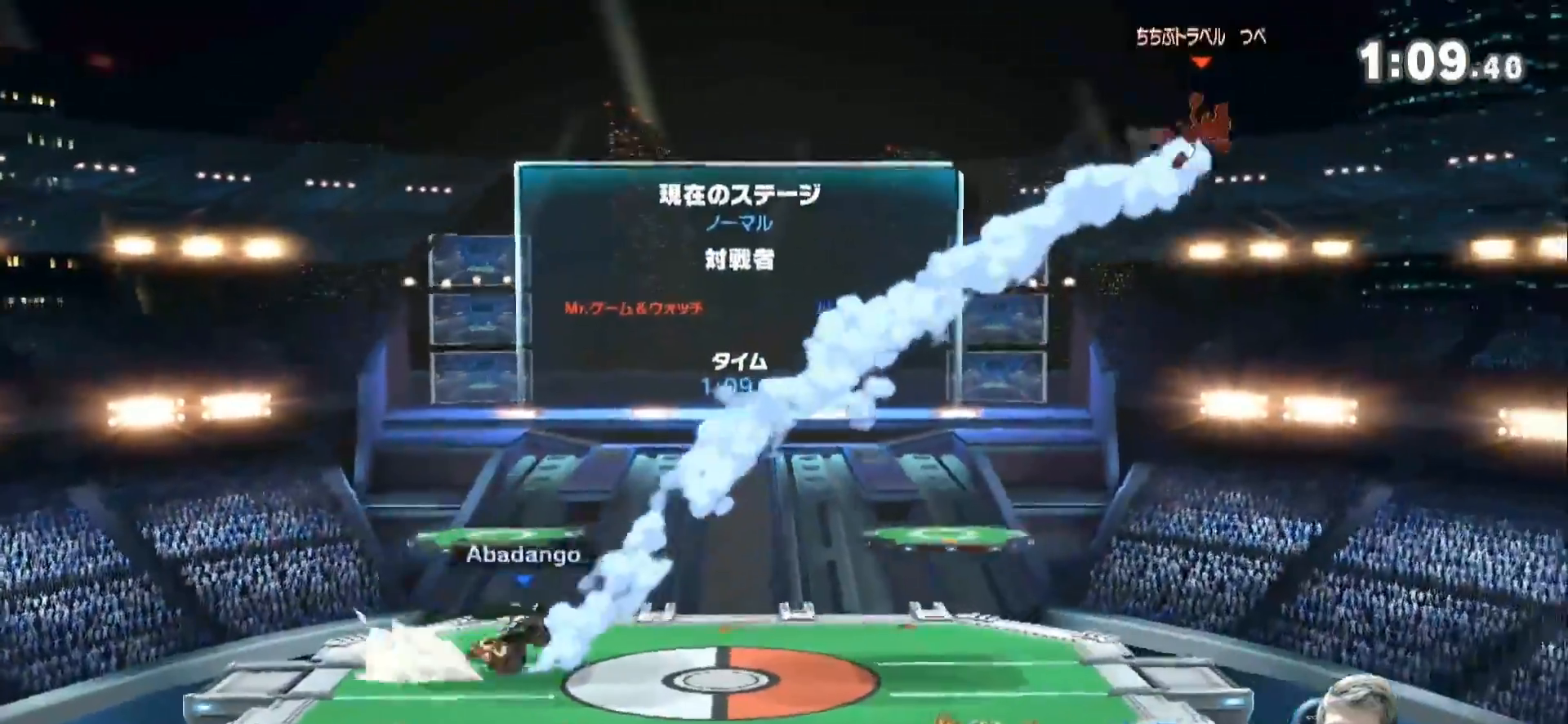
{"buttons": [], "left_stick": "up-left", "right_stick": "center"}
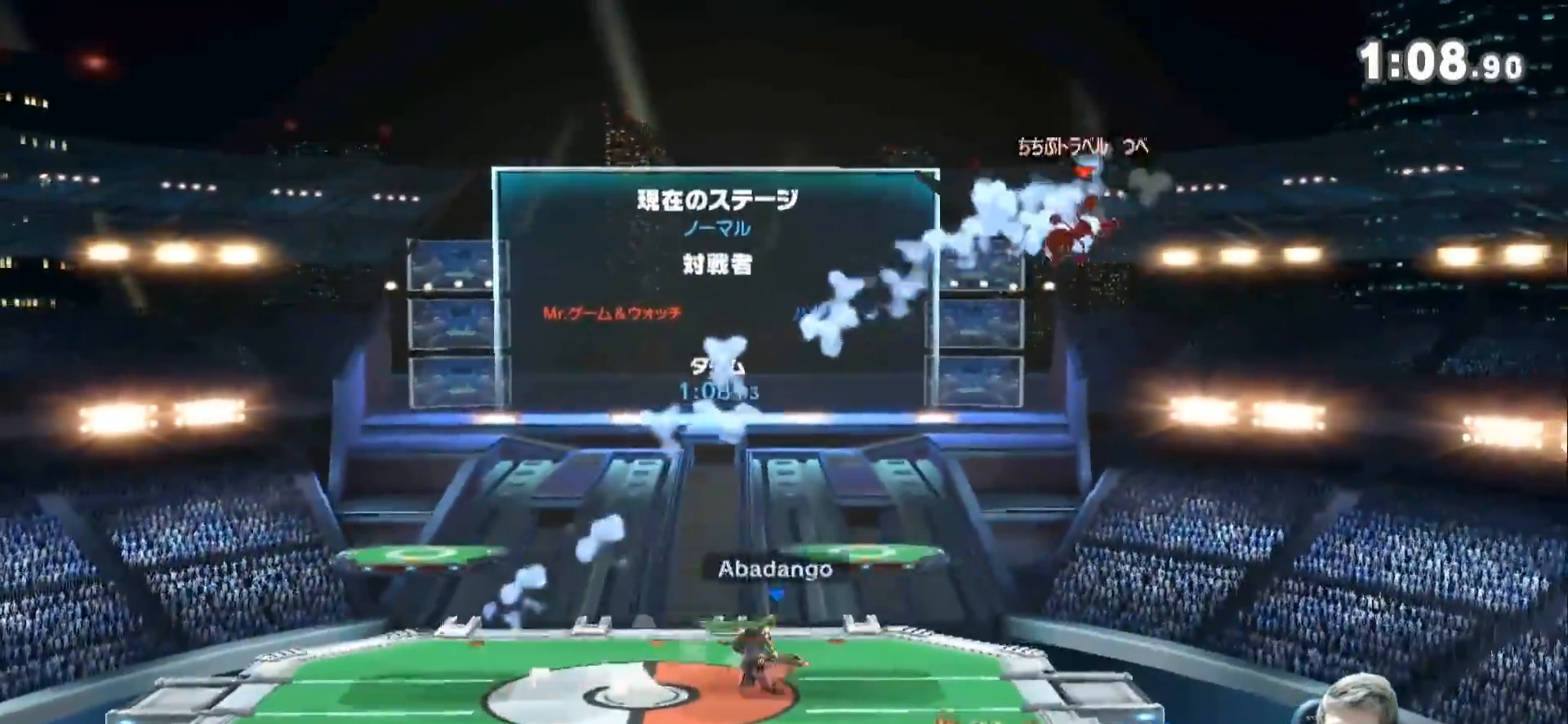
{"buttons": [], "left_stick": "down-left", "right_stick": "center", "events": [[33, "left_stick", "left"], [467, "left_stick", "down-left"]]}
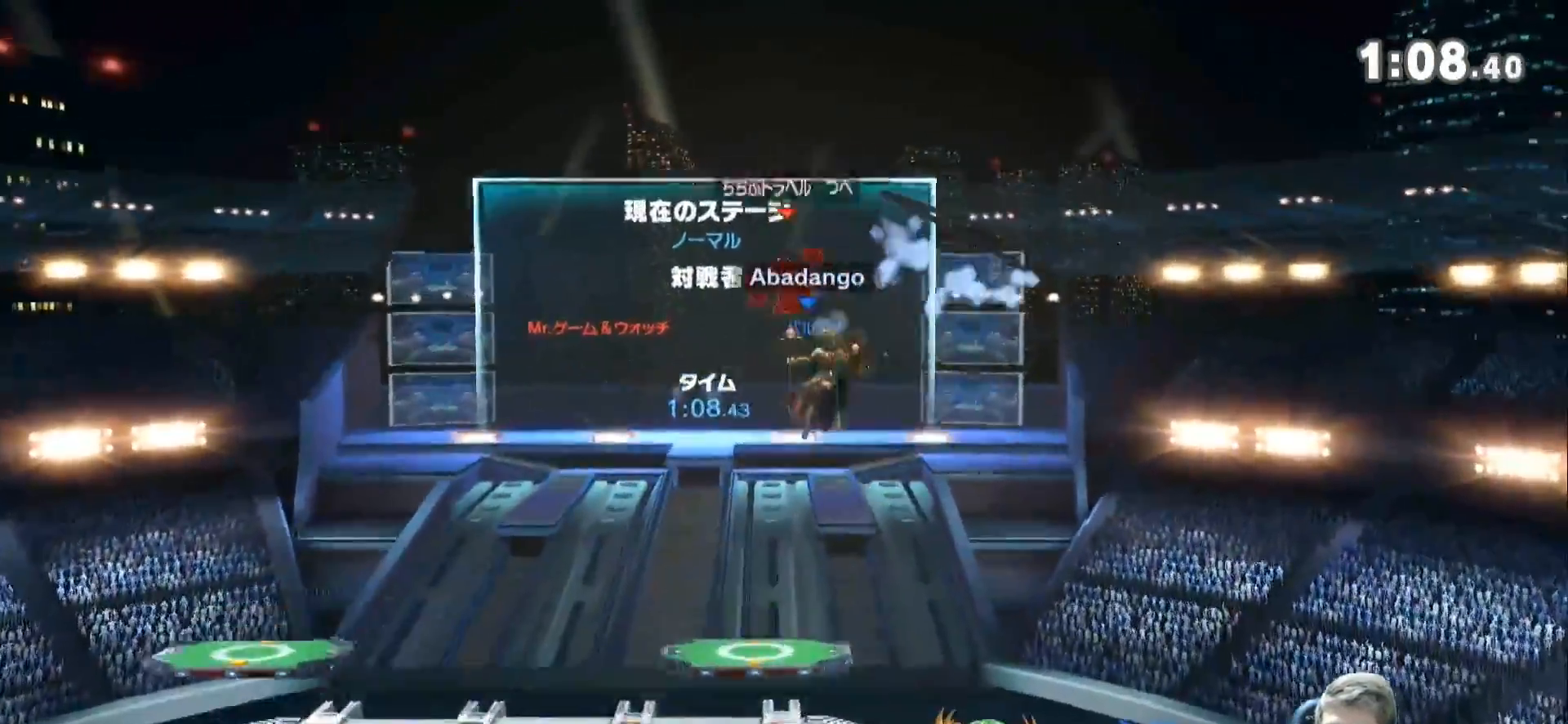
{"buttons": ["L1"], "left_stick": "down-left", "right_stick": "center", "events": [[283, "L1", "down"]]}
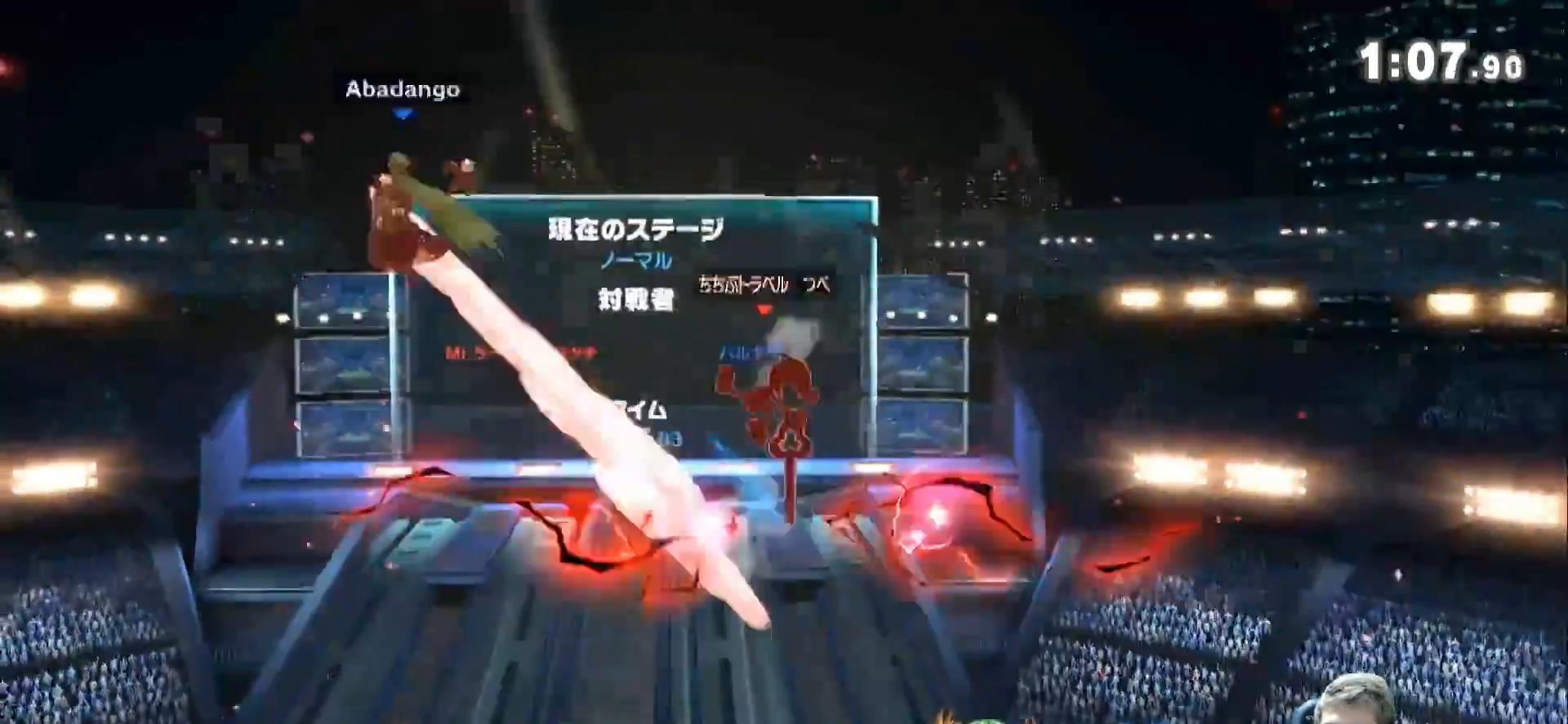
{"buttons": [], "left_stick": "center", "right_stick": "center"}